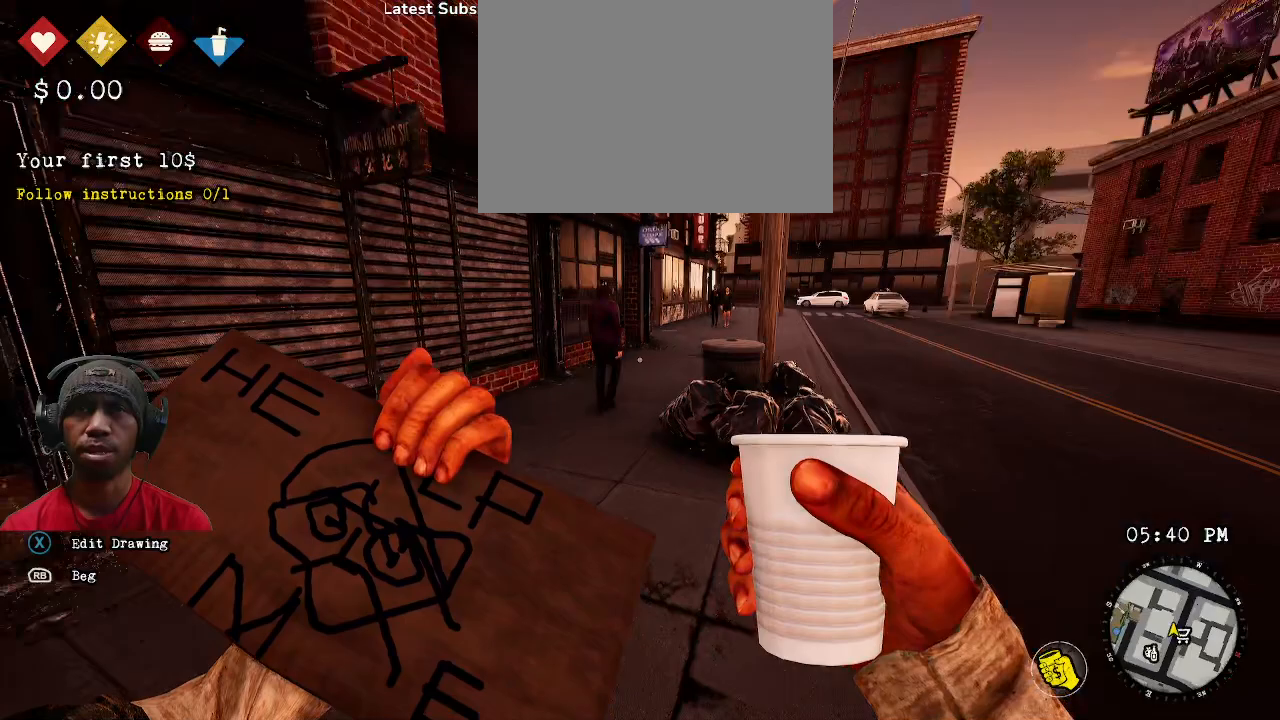
Gameplay with a controller (PlayStation layout); each line is a JSON object with the inputs held at the frame after it. "events" lists button and stick changes between this image and that frame as [ms after this image, input, new state], when the widget could be followed in between.
{"buttons": ["R2"], "left_stick": "up", "right_stick": "center", "events": [[50, "left_stick", "left"], [233, "left_stick", "right"], [433, "left_stick", "up"]]}
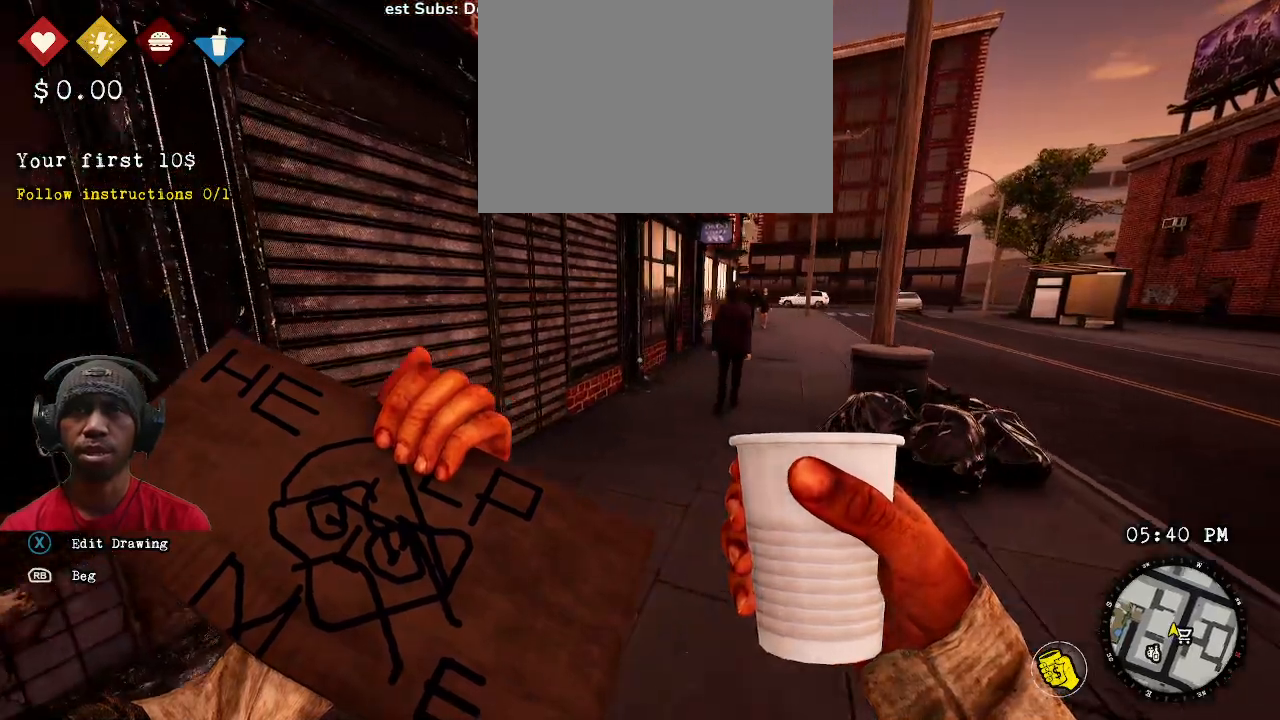
{"buttons": ["R2"], "left_stick": "up", "right_stick": "center", "events": [[67, "right_stick", "right"], [217, "right_stick", "center"]]}
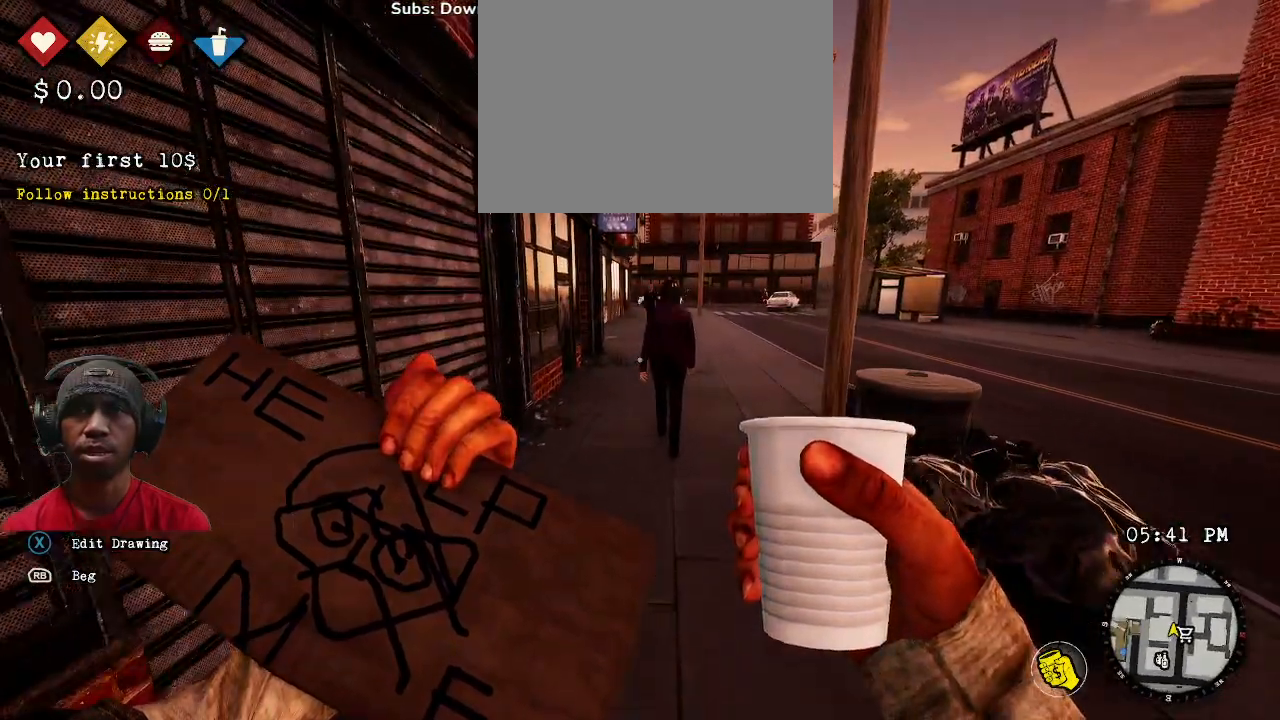
{"buttons": ["R1", "R2"], "left_stick": "up", "right_stick": "center", "events": [[250, "left_stick", "up-right"], [400, "R1", "down"], [483, "left_stick", "up"]]}
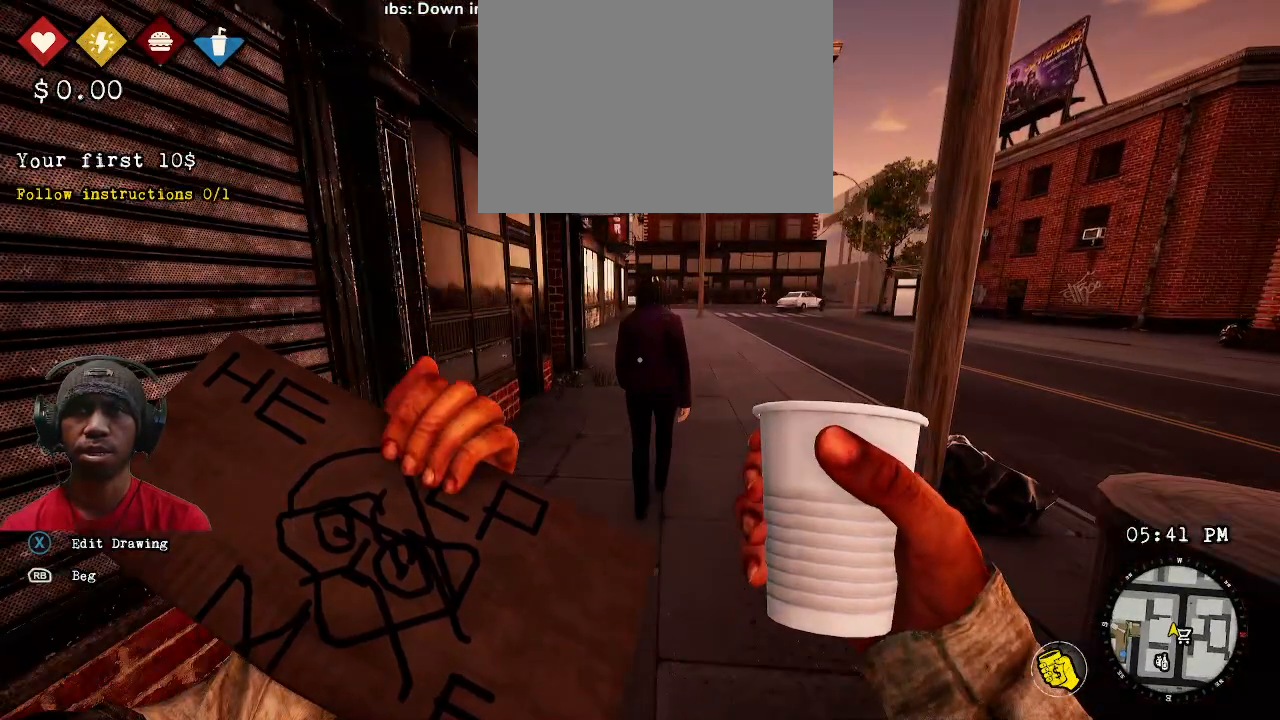
{"buttons": ["R2"], "left_stick": "up", "right_stick": "center", "events": [[17, "R1", "up"]]}
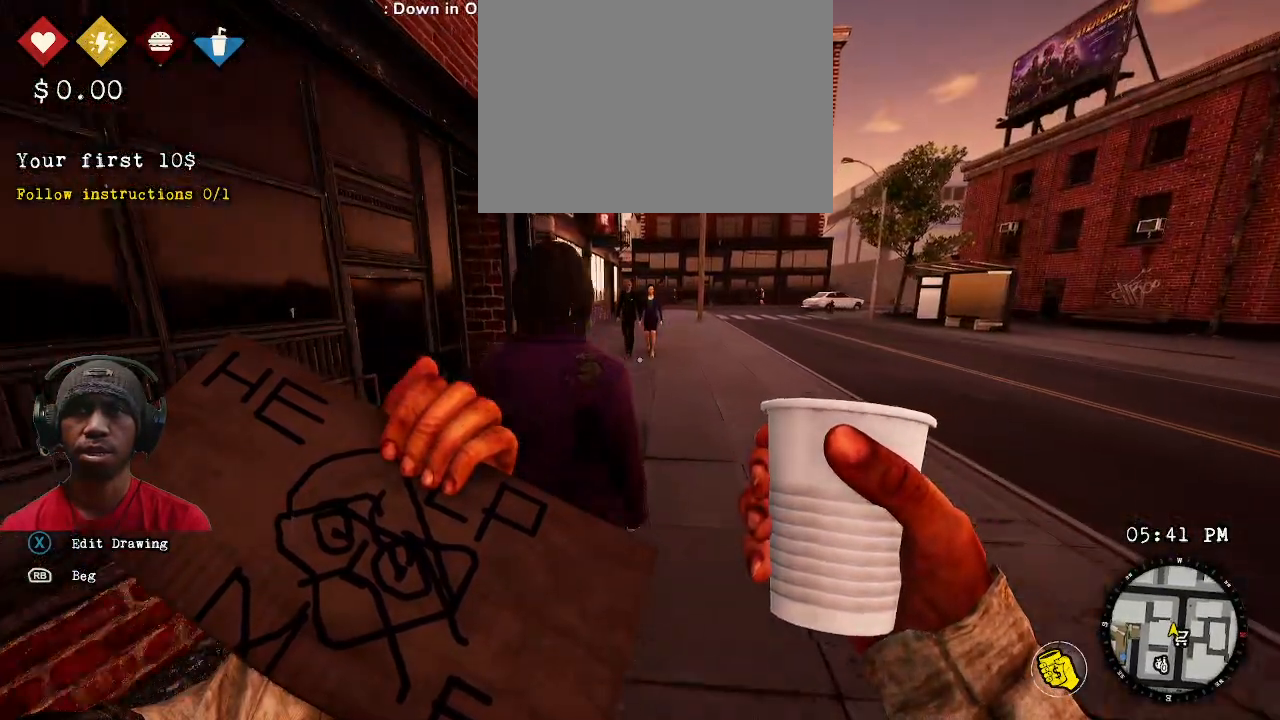
{"buttons": ["R2"], "left_stick": "right", "right_stick": "center", "events": [[17, "left_stick", "up-right"], [433, "left_stick", "up-left"], [483, "left_stick", "right"]]}
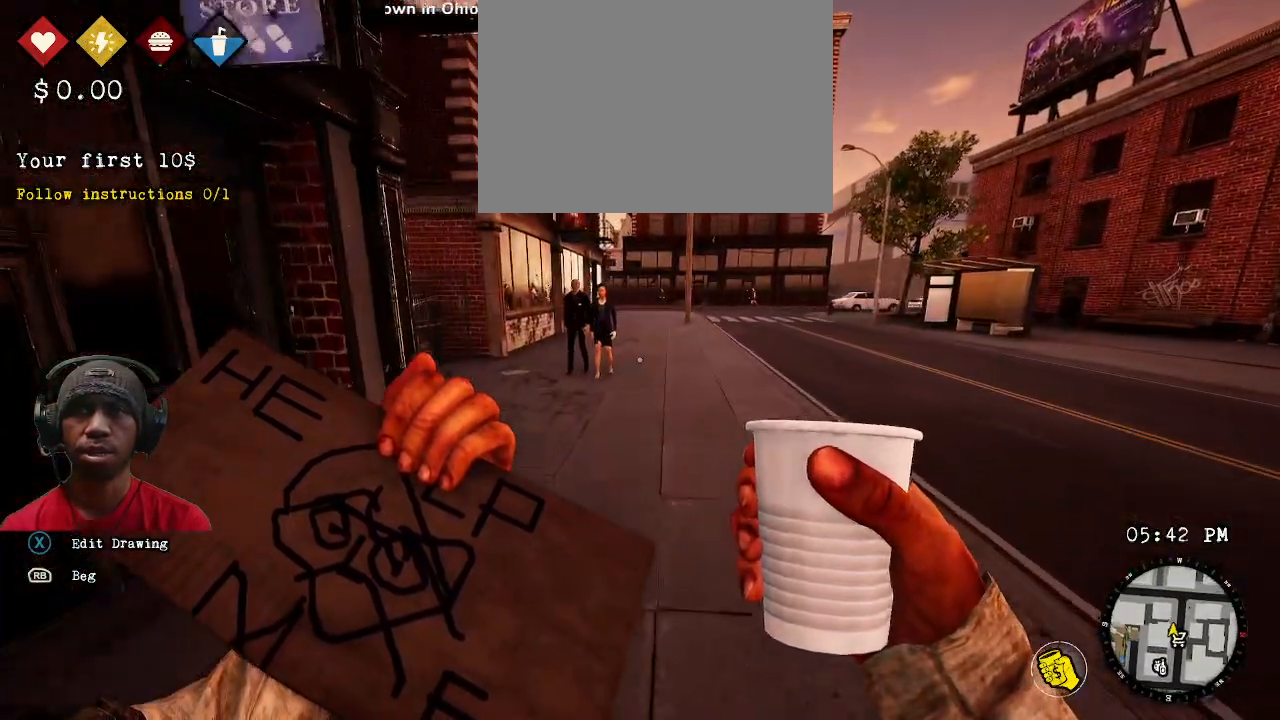
{"buttons": ["R2"], "left_stick": "up", "right_stick": "center", "events": [[267, "left_stick", "down"], [317, "left_stick", "down-right"], [417, "left_stick", "up"]]}
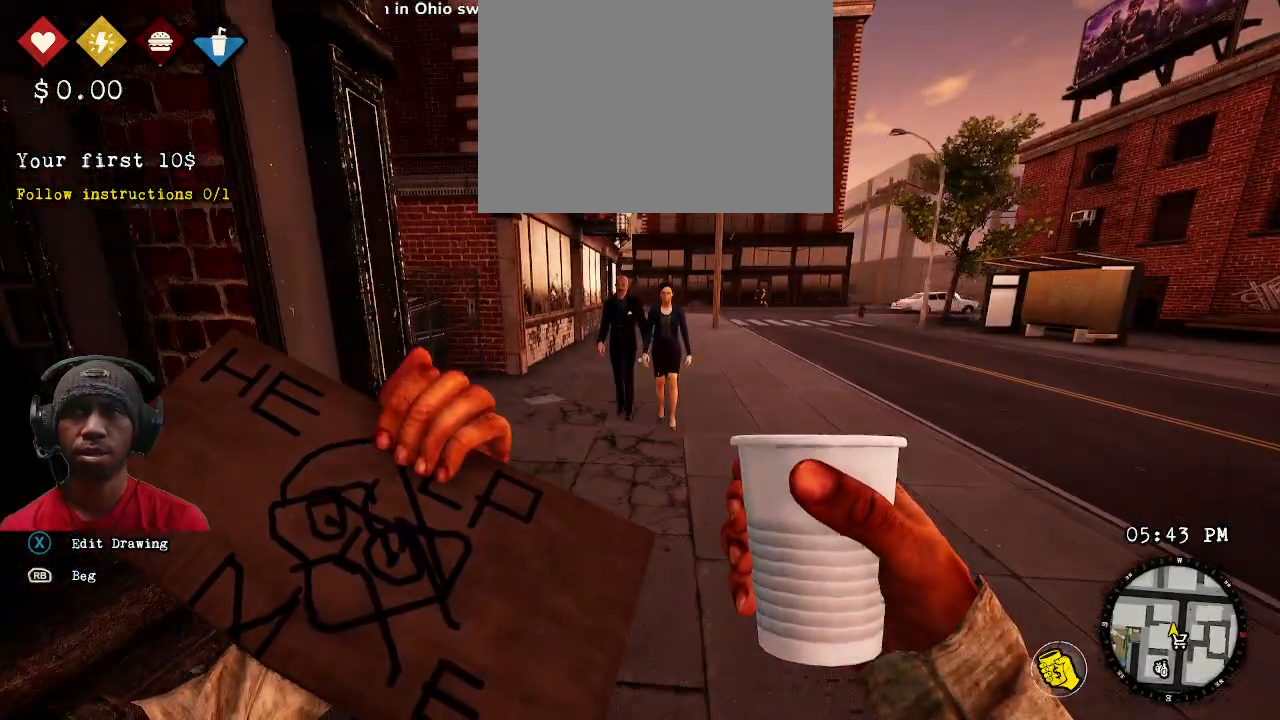
{"buttons": ["R2"], "left_stick": "up", "right_stick": "center", "events": []}
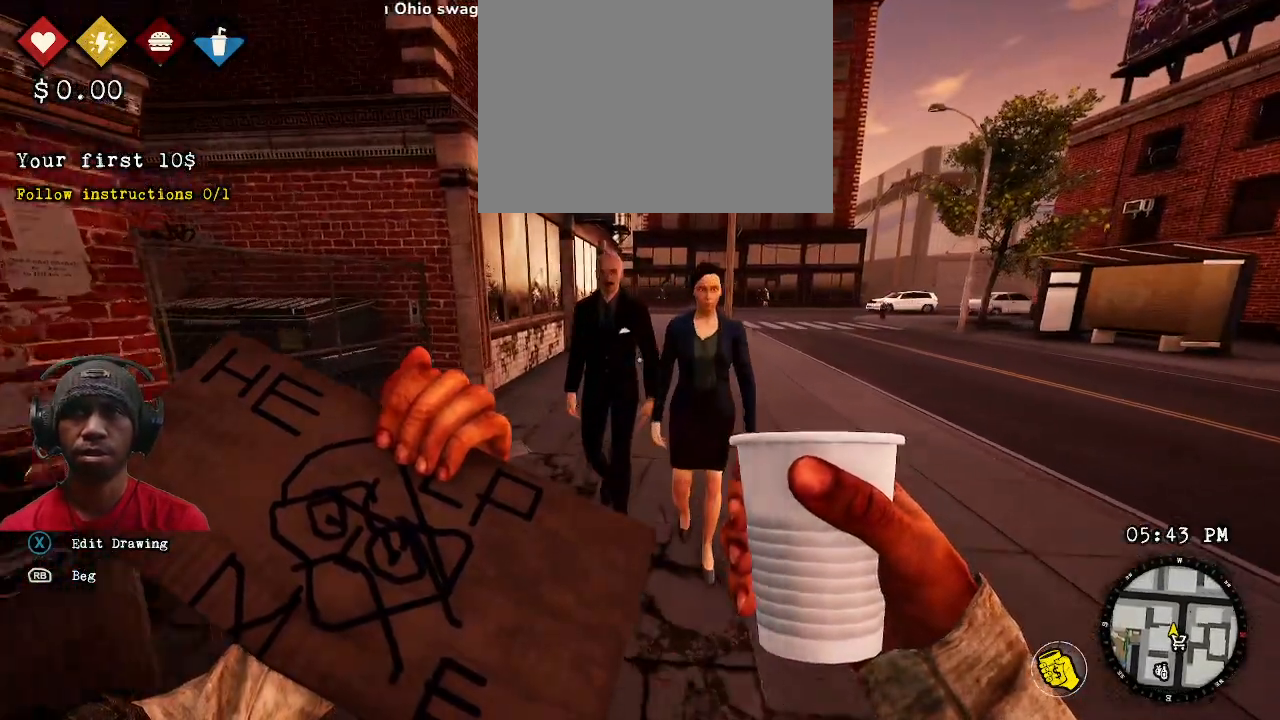
{"buttons": ["R1", "R2"], "left_stick": "up-right", "right_stick": "center", "events": [[50, "left_stick", "center"], [100, "R1", "down"], [433, "left_stick", "up-right"]]}
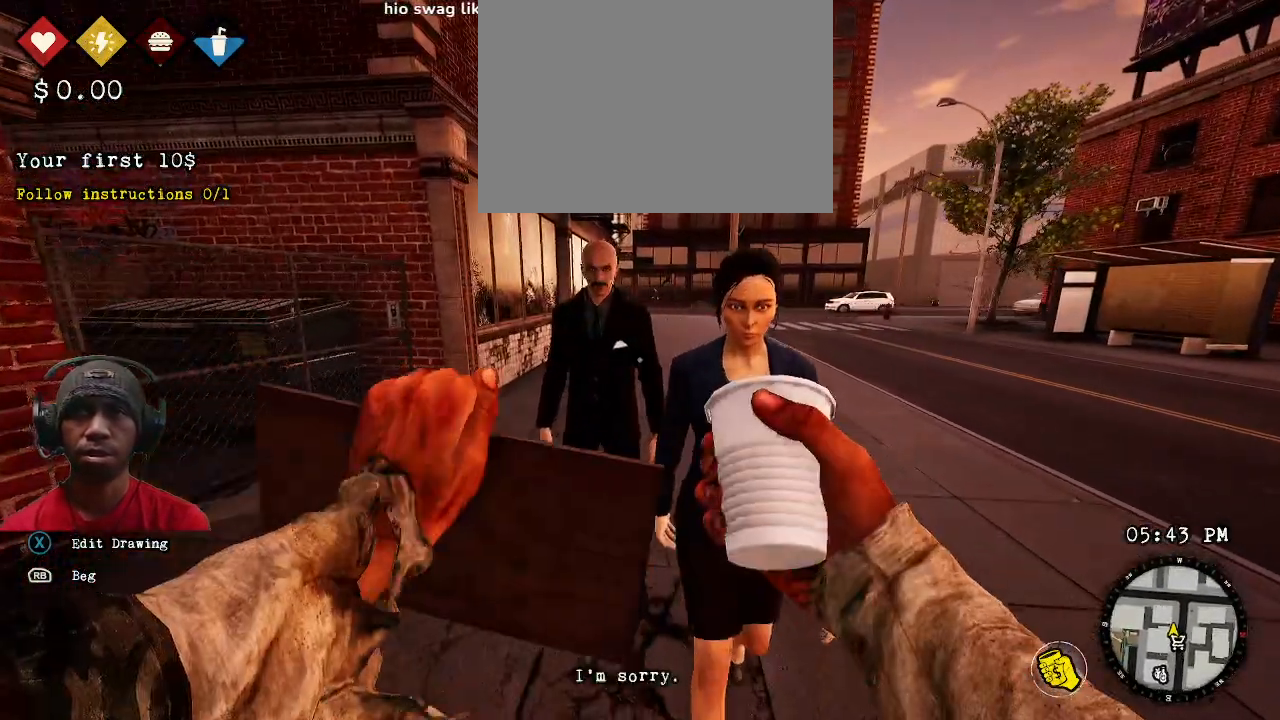
{"buttons": ["R1", "R2"], "left_stick": "center", "right_stick": "center", "events": [[17, "left_stick", "up"], [183, "left_stick", "center"]]}
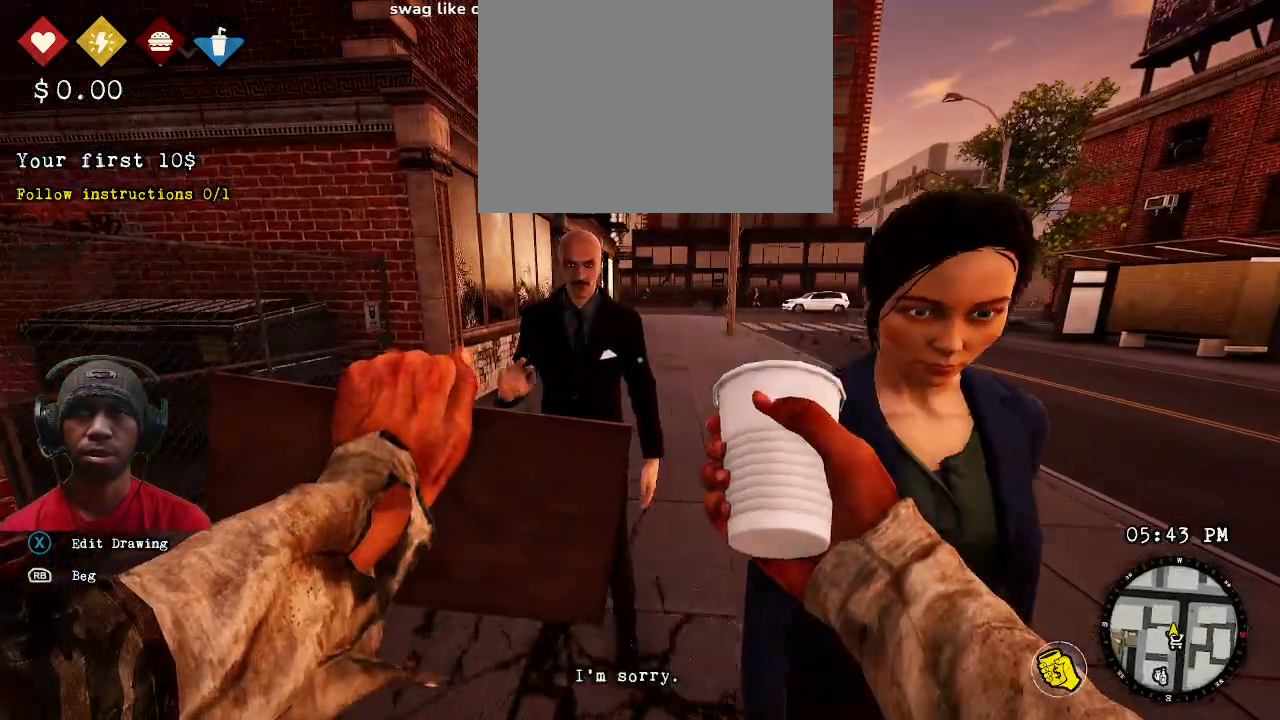
{"buttons": ["R1", "R2"], "left_stick": "center", "right_stick": "center", "events": []}
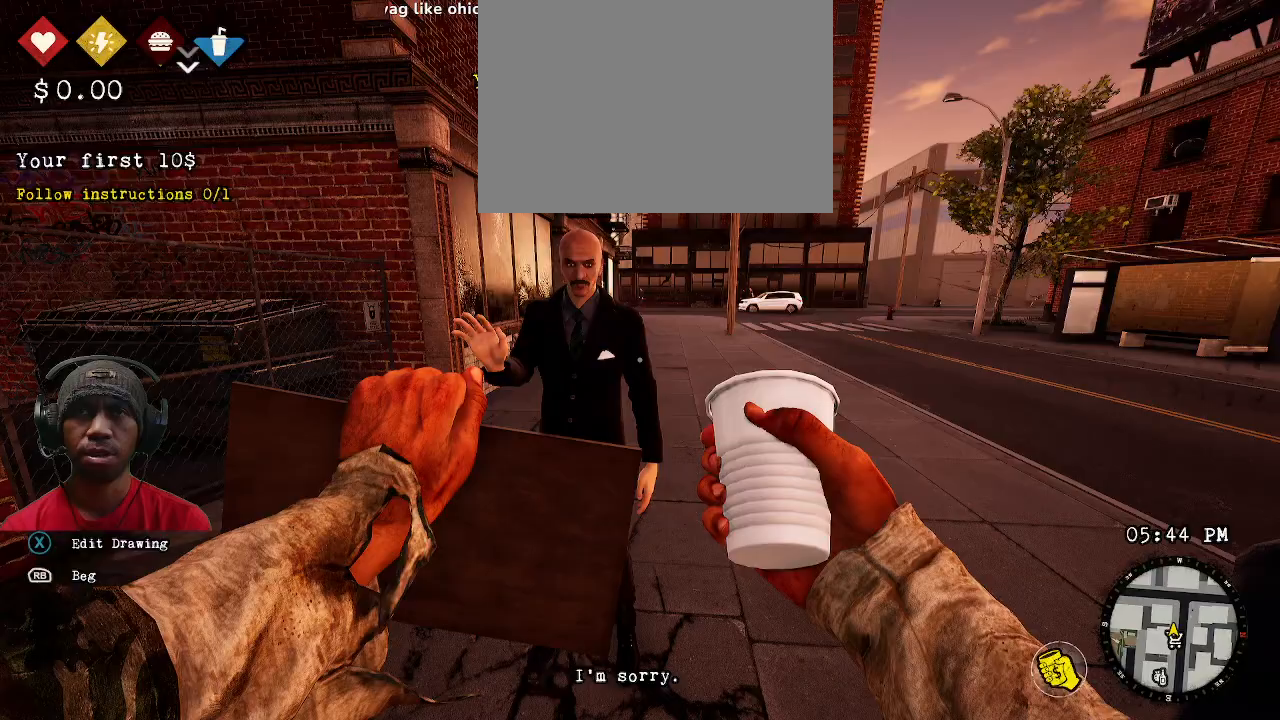
{"buttons": ["R2"], "left_stick": "down", "right_stick": "right", "events": [[67, "R1", "up"], [433, "left_stick", "down"], [483, "right_stick", "right"]]}
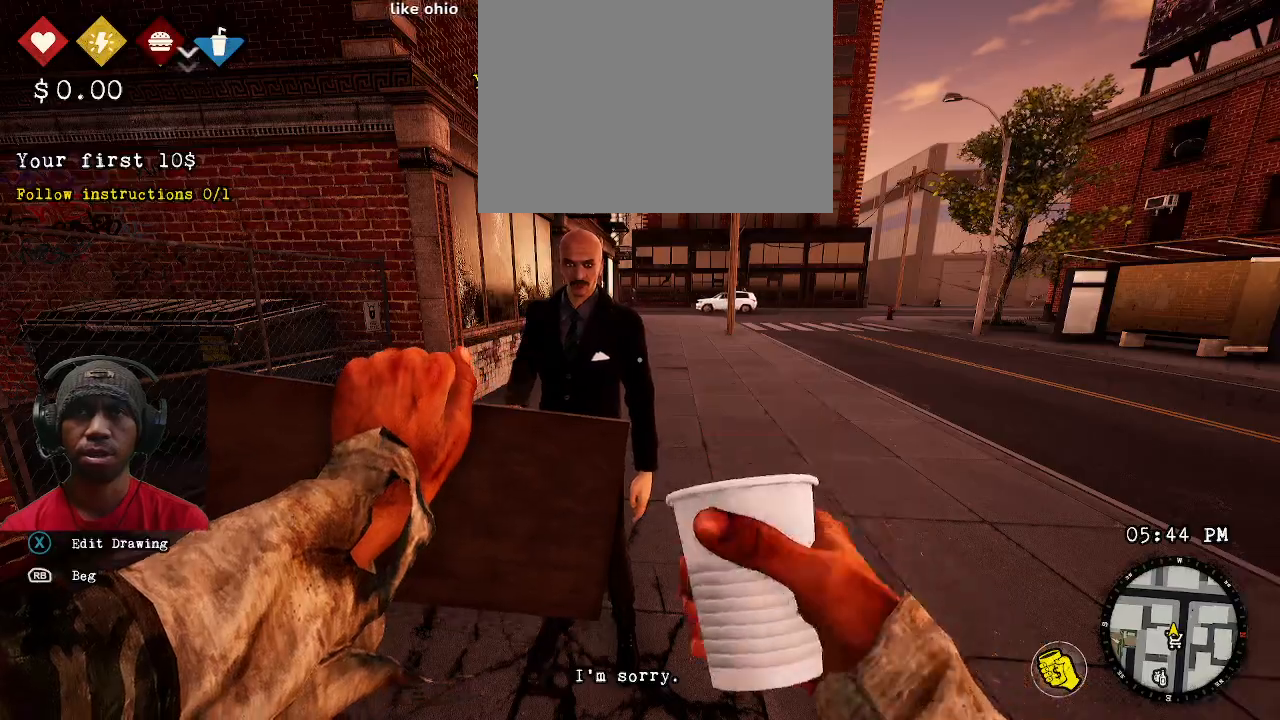
{"buttons": ["R2"], "left_stick": "center", "right_stick": "right", "events": [[433, "left_stick", "center"]]}
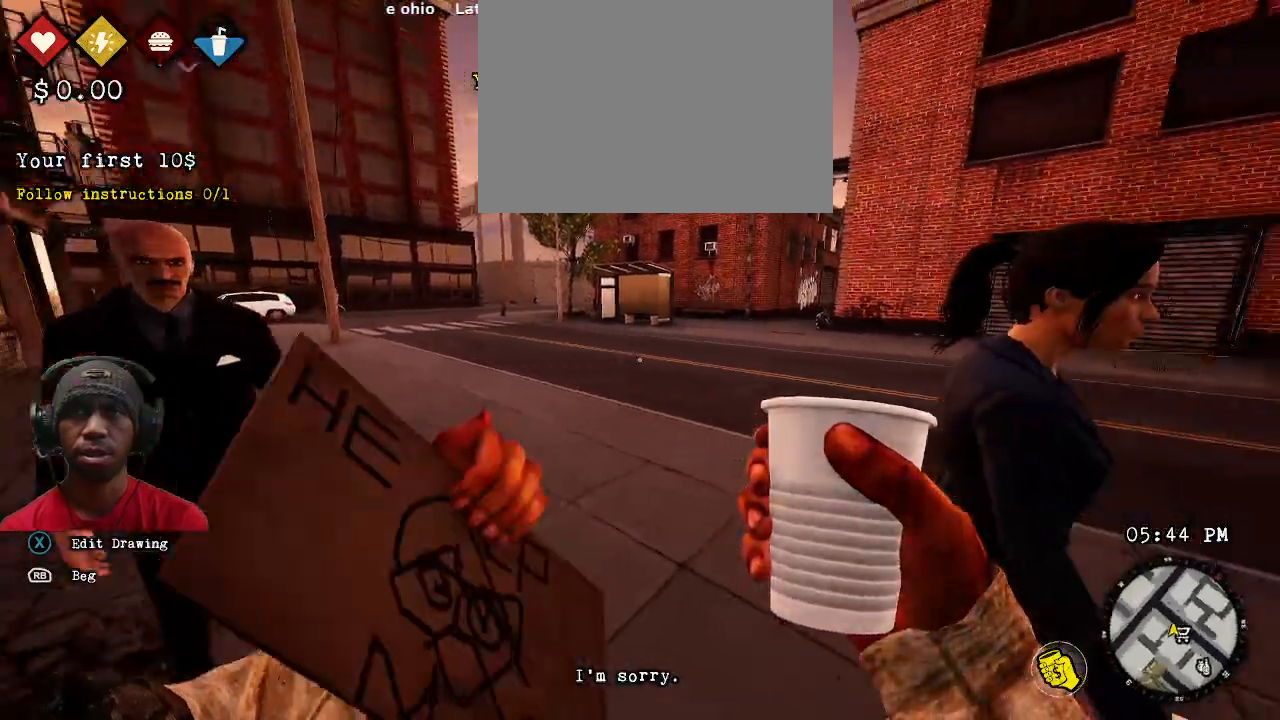
{"buttons": ["R2"], "left_stick": "center", "right_stick": "right", "events": []}
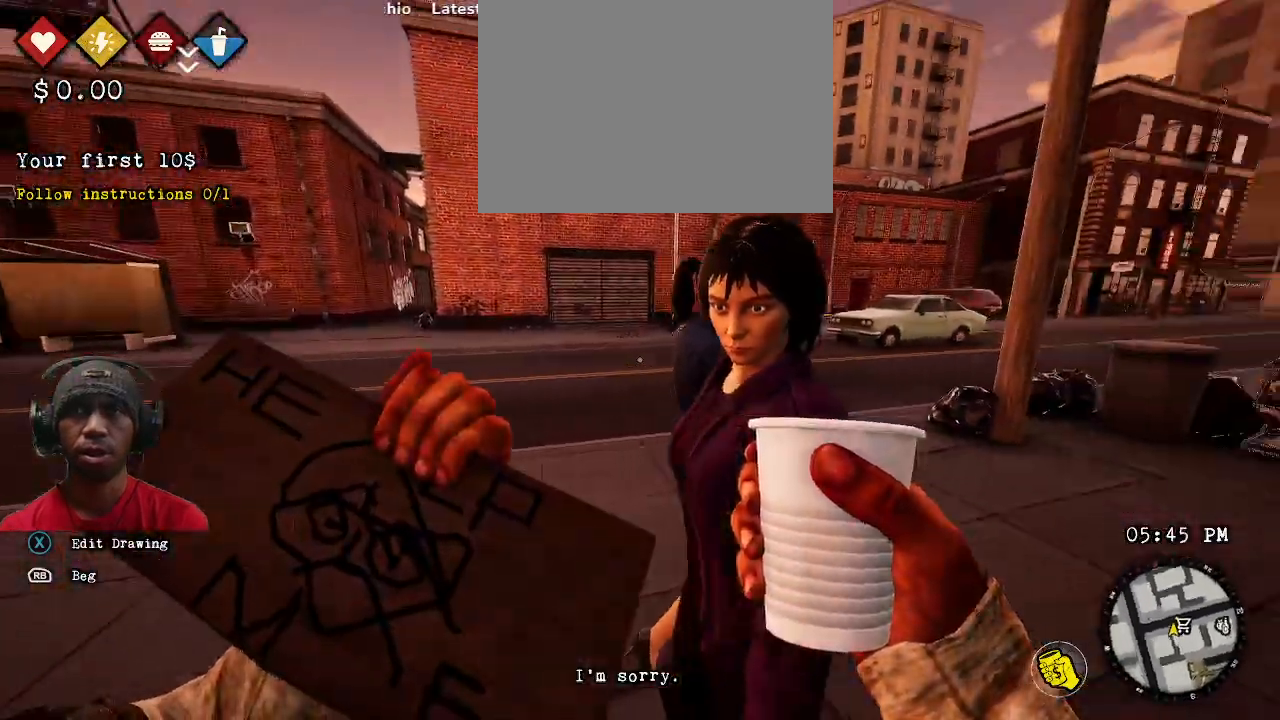
{"buttons": ["R2"], "left_stick": "left", "right_stick": "center", "events": [[33, "left_stick", "up"], [217, "right_stick", "center"], [317, "left_stick", "left"]]}
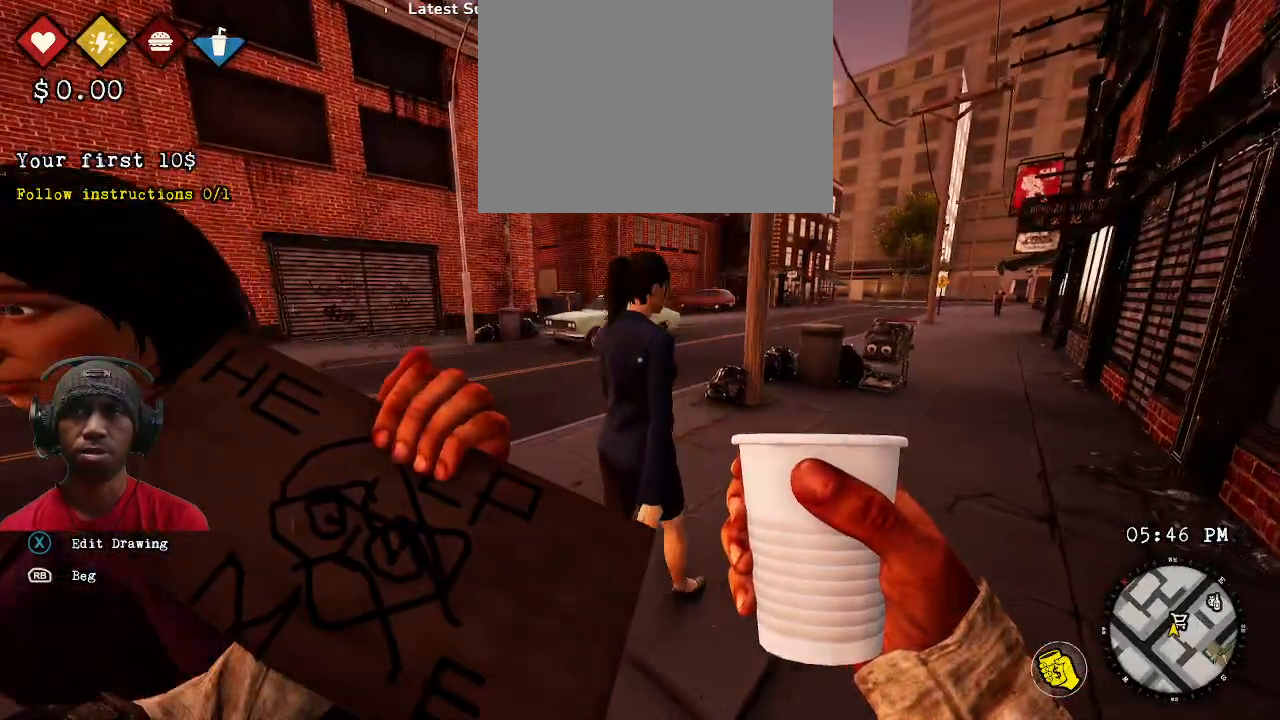
{"buttons": ["R2"], "left_stick": "left", "right_stick": "center", "events": [[183, "left_stick", "up"], [333, "left_stick", "left"]]}
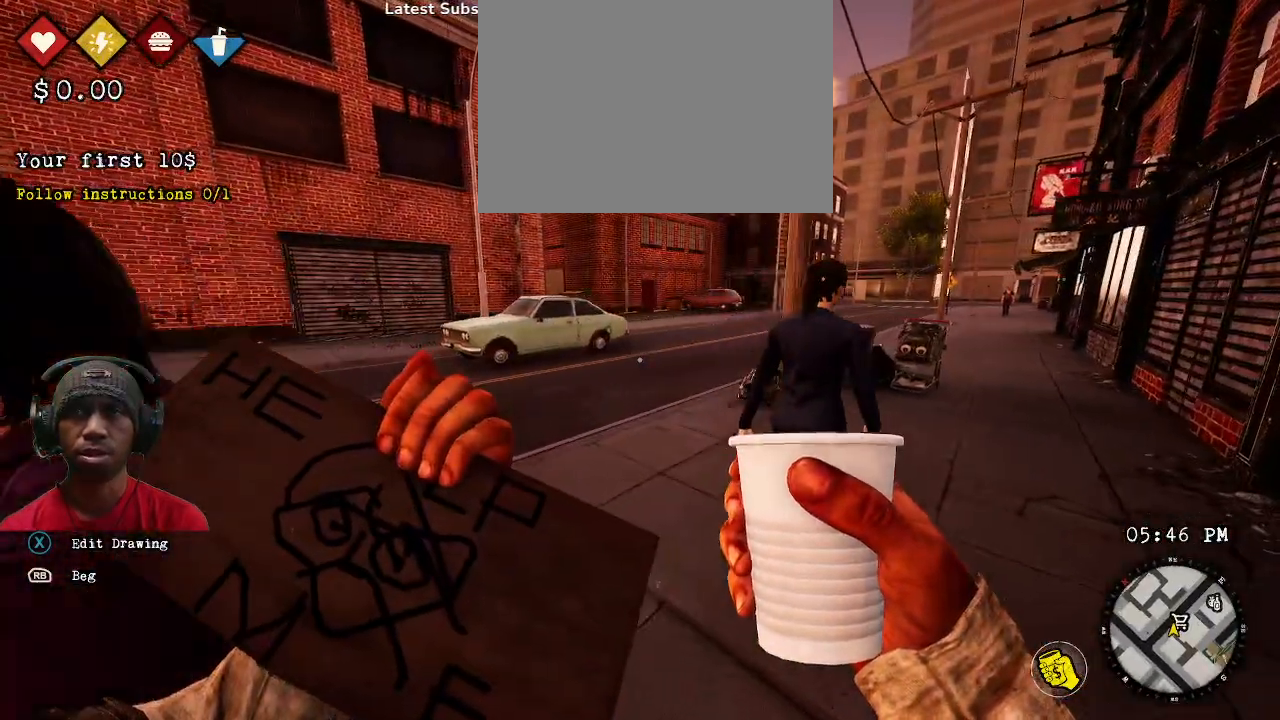
{"buttons": ["R2"], "left_stick": "right", "right_stick": "left"}
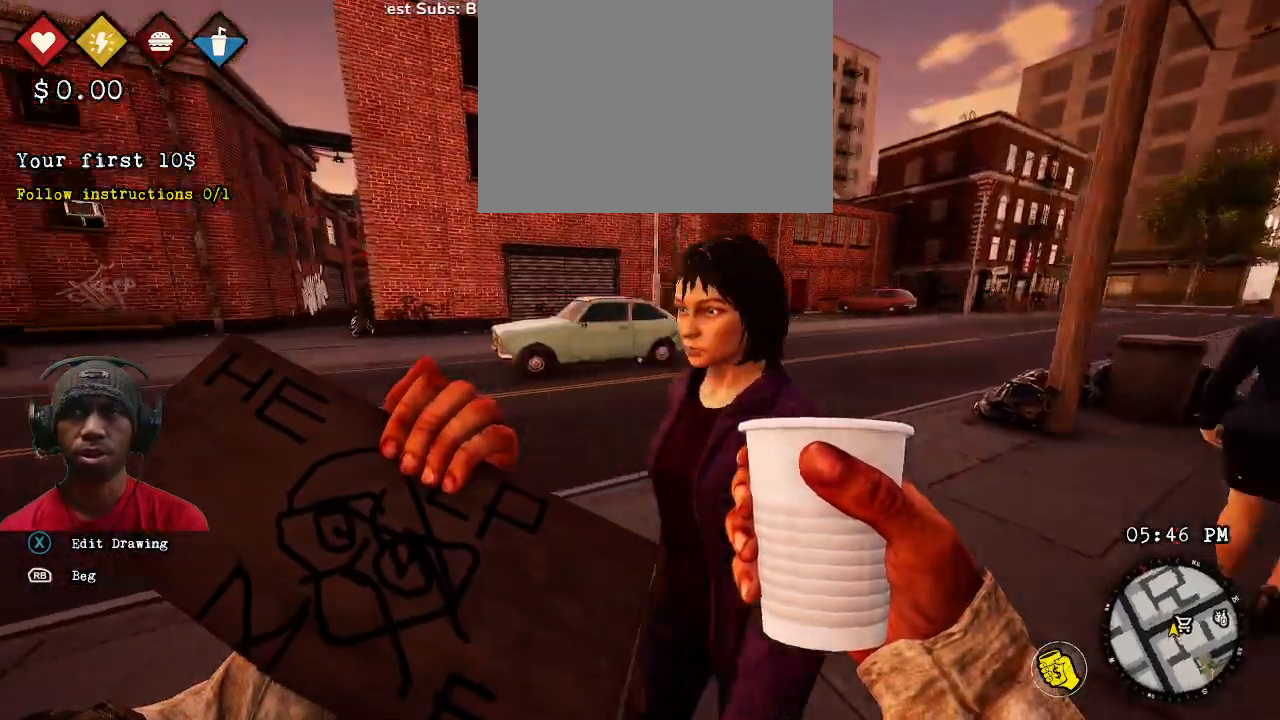
{"buttons": ["R2"], "left_stick": "center", "right_stick": "right", "events": [[33, "right_stick", "center"], [50, "left_stick", "left"], [200, "right_stick", "right"], [350, "left_stick", "right"], [400, "left_stick", "center"]]}
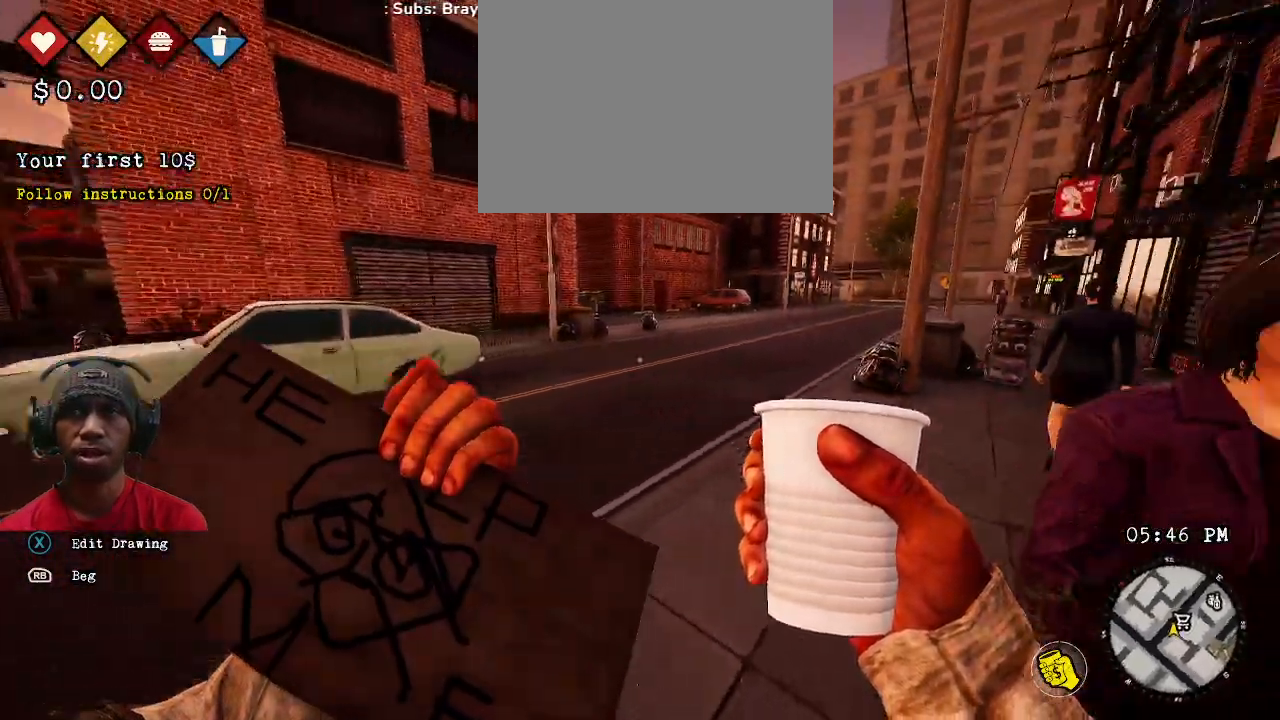
{"buttons": ["R1", "R2"], "left_stick": "center", "right_stick": "center", "events": [[100, "left_stick", "right"], [217, "left_stick", "down-right"], [317, "right_stick", "center"], [450, "R1", "down"], [467, "left_stick", "center"]]}
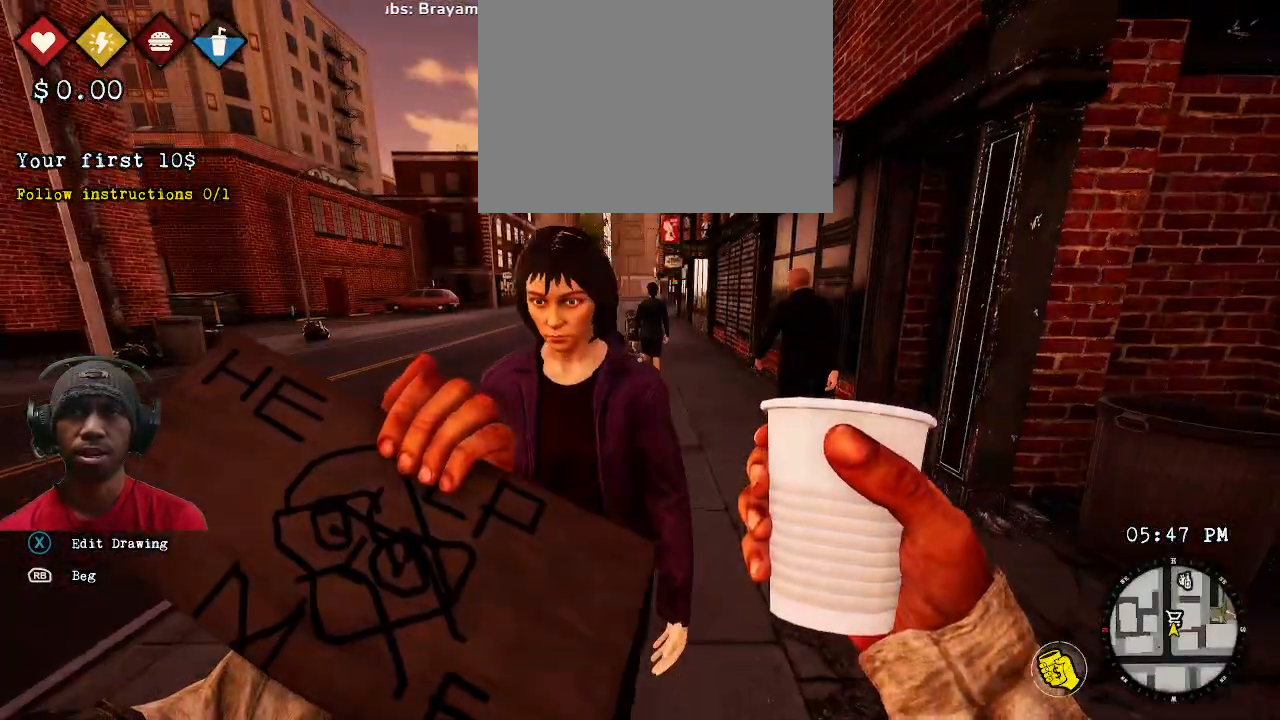
{"buttons": ["R1", "R2"], "left_stick": "center", "right_stick": "center", "events": [[217, "left_stick", "left"], [350, "left_stick", "center"]]}
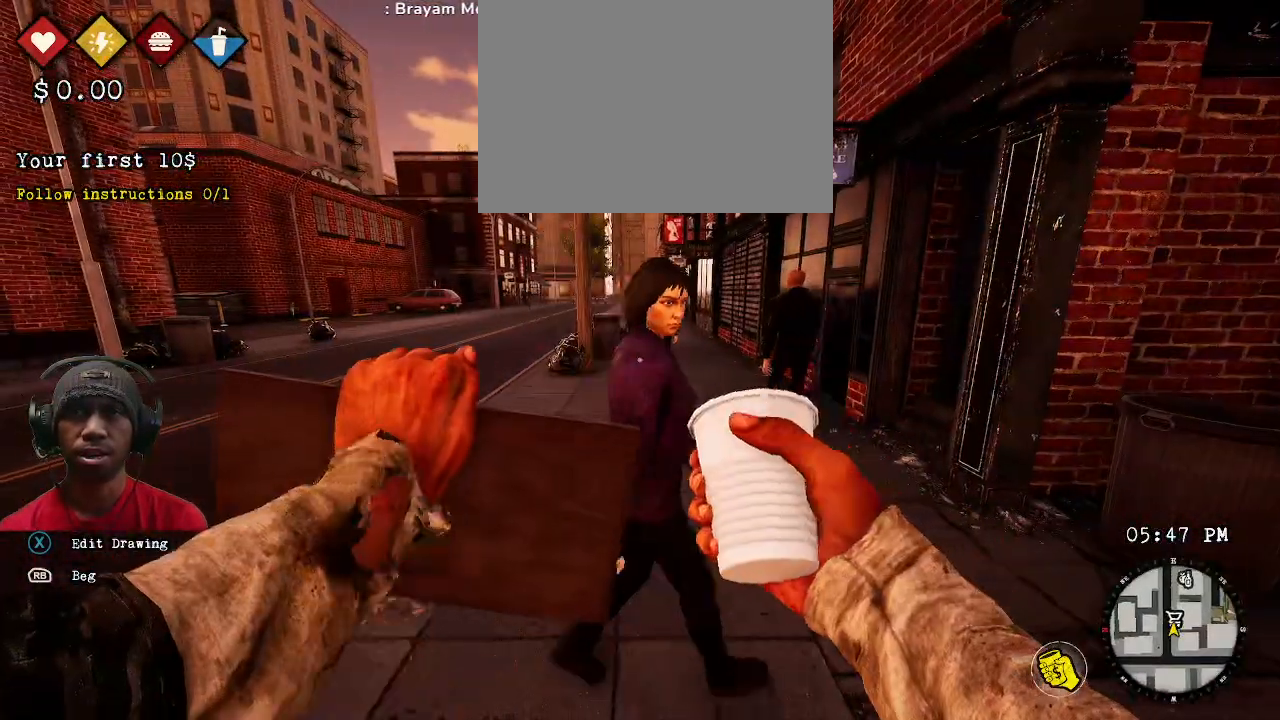
{"buttons": ["R2"], "left_stick": "center", "right_stick": "center", "events": [[483, "R1", "up"]]}
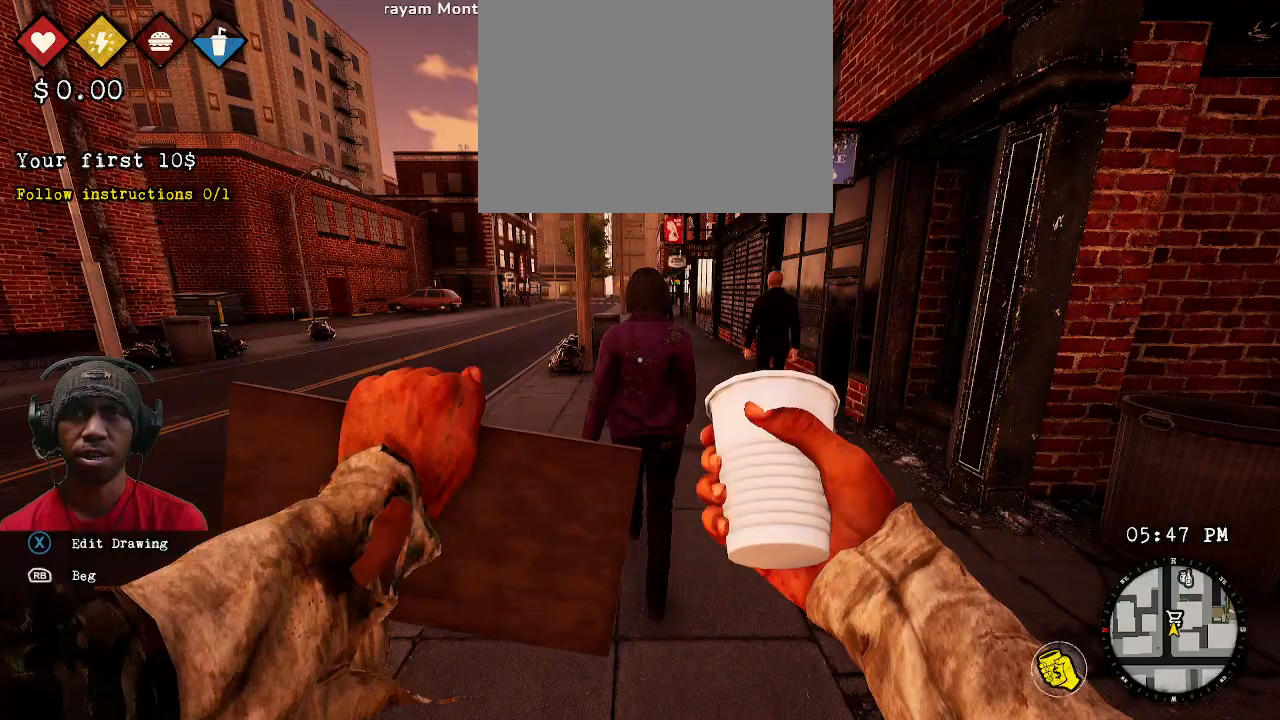
{"buttons": ["R2"], "left_stick": "down-left", "right_stick": "center", "events": [[50, "left_stick", "up"], [250, "left_stick", "up-left"], [350, "left_stick", "down-left"], [383, "R1", "down"], [500, "R1", "up"]]}
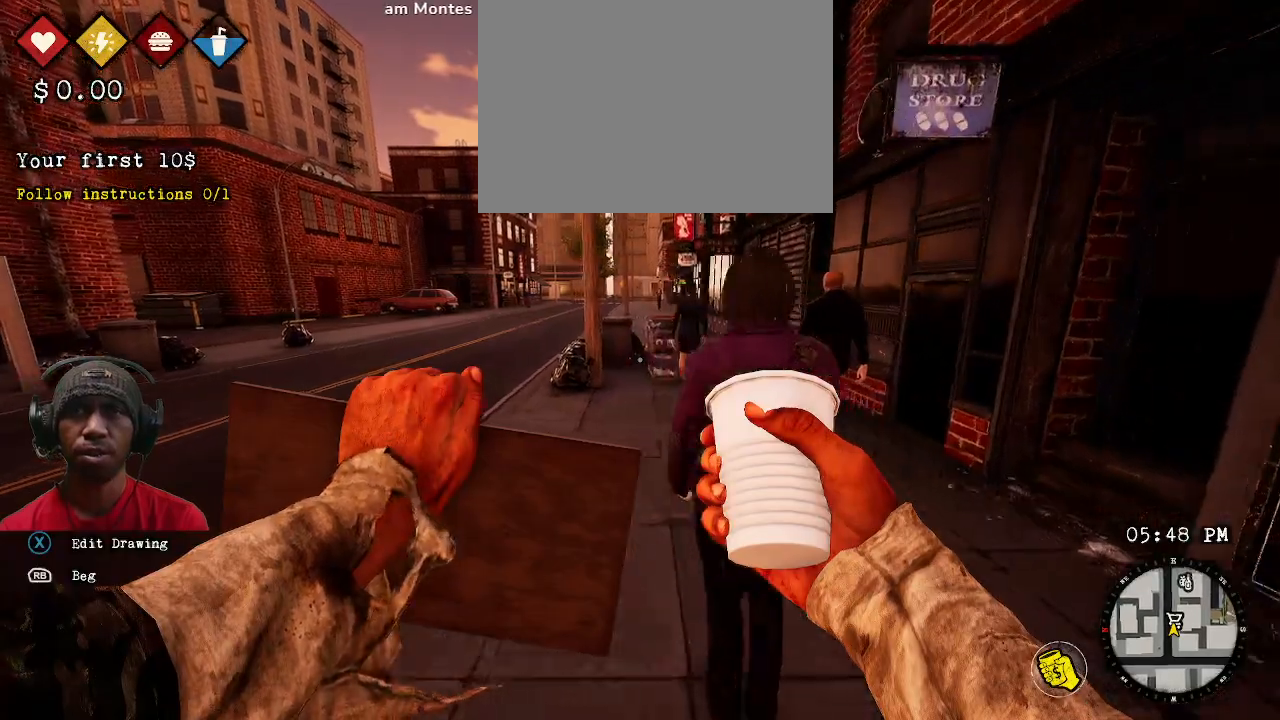
{"buttons": ["R2"], "left_stick": "up", "right_stick": "center"}
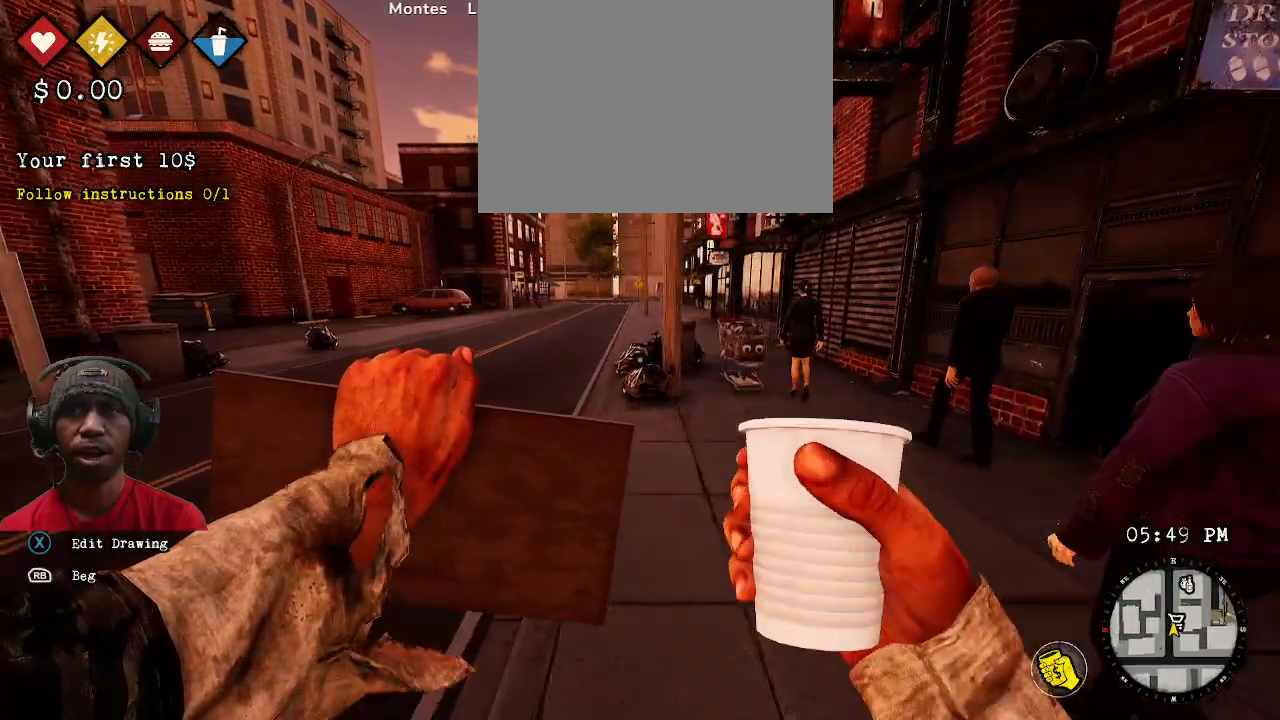
{"buttons": ["R2"], "left_stick": "up", "right_stick": "center", "events": []}
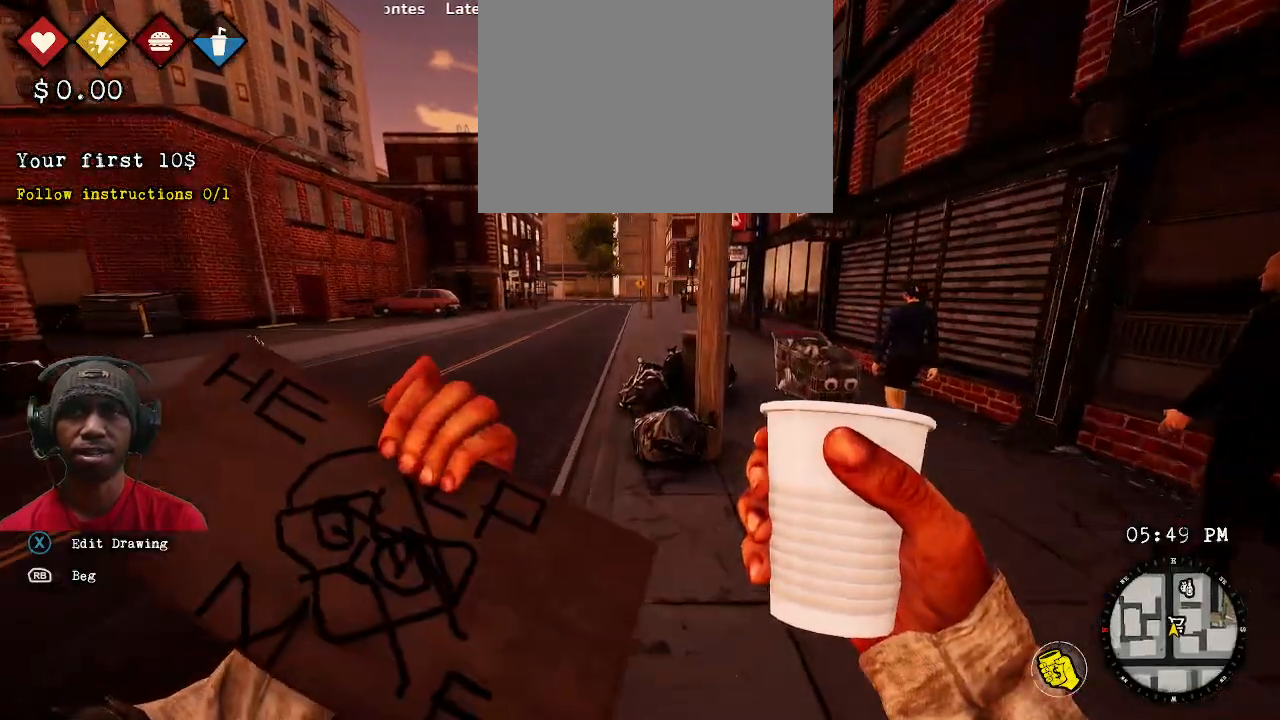
{"buttons": ["R2"], "left_stick": "left", "right_stick": "center", "events": [[83, "right_stick", "right"], [133, "left_stick", "up-right"], [283, "left_stick", "left"], [383, "right_stick", "center"]]}
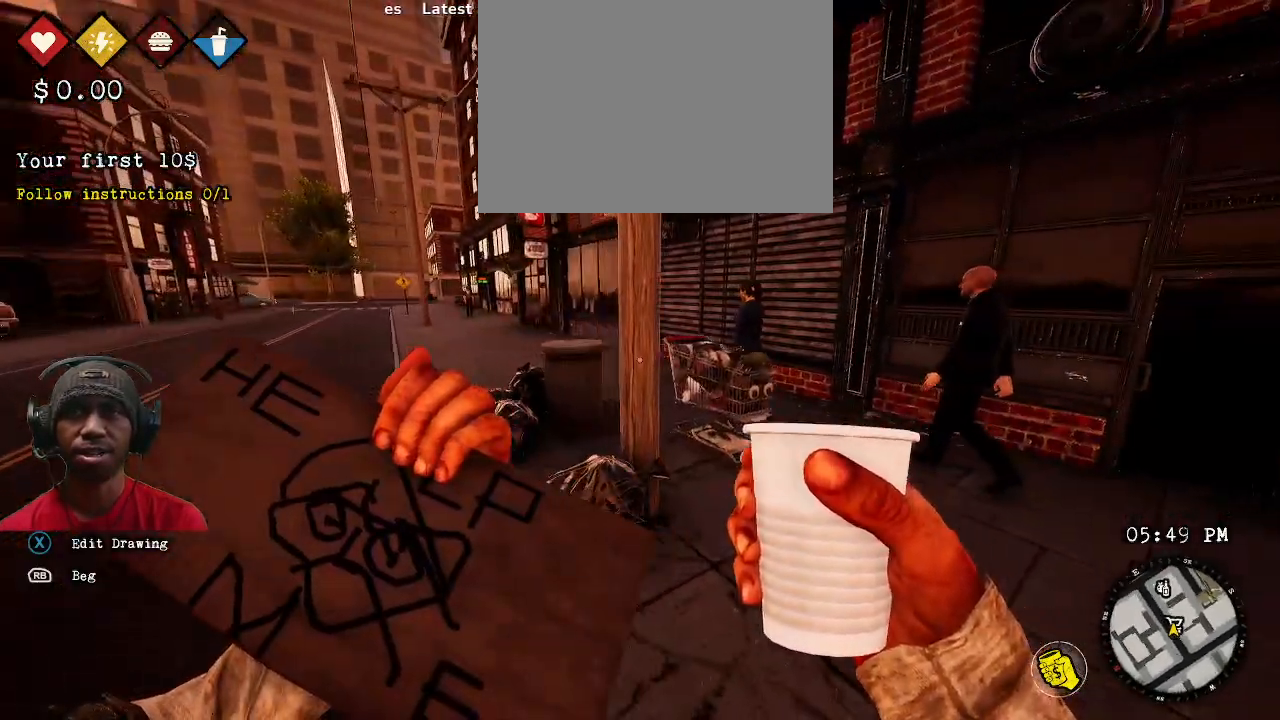
{"buttons": ["R2"], "left_stick": "right", "right_stick": "center", "events": [[83, "left_stick", "right"], [217, "left_stick", "up-right"], [450, "left_stick", "right"]]}
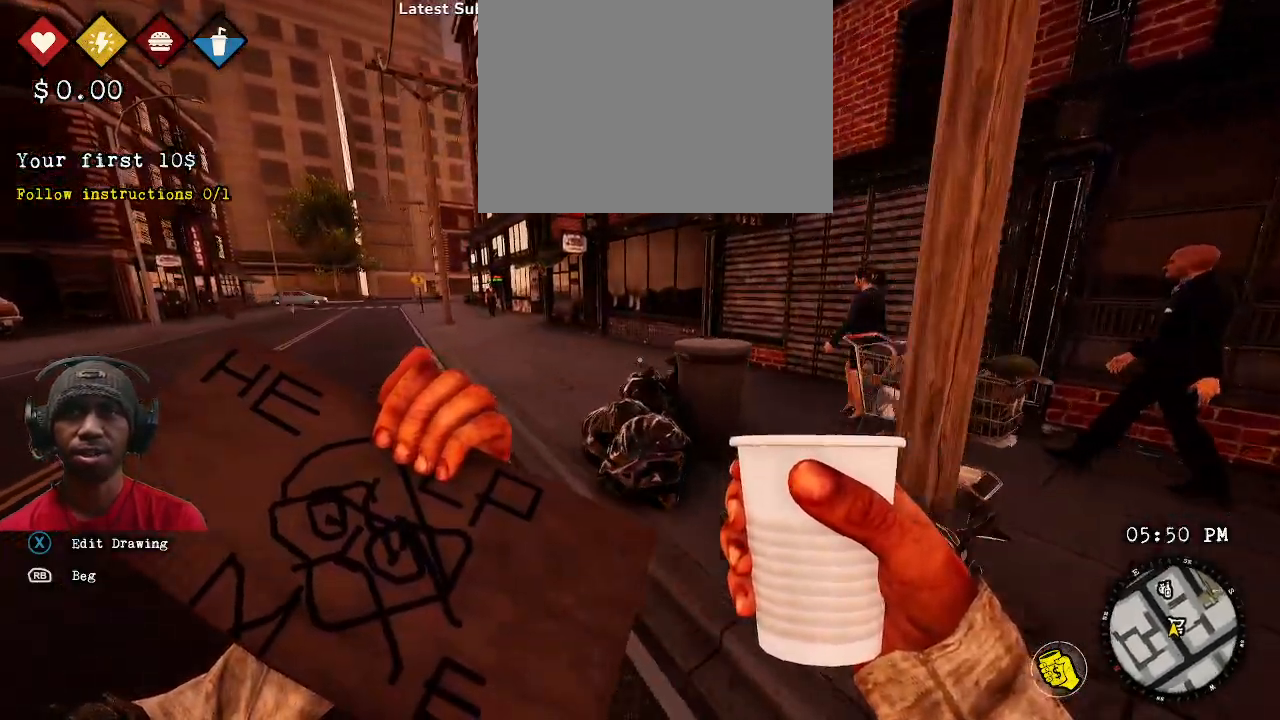
{"buttons": ["R2"], "left_stick": "right", "right_stick": "center", "events": [[250, "left_stick", "up-right"], [433, "left_stick", "right"]]}
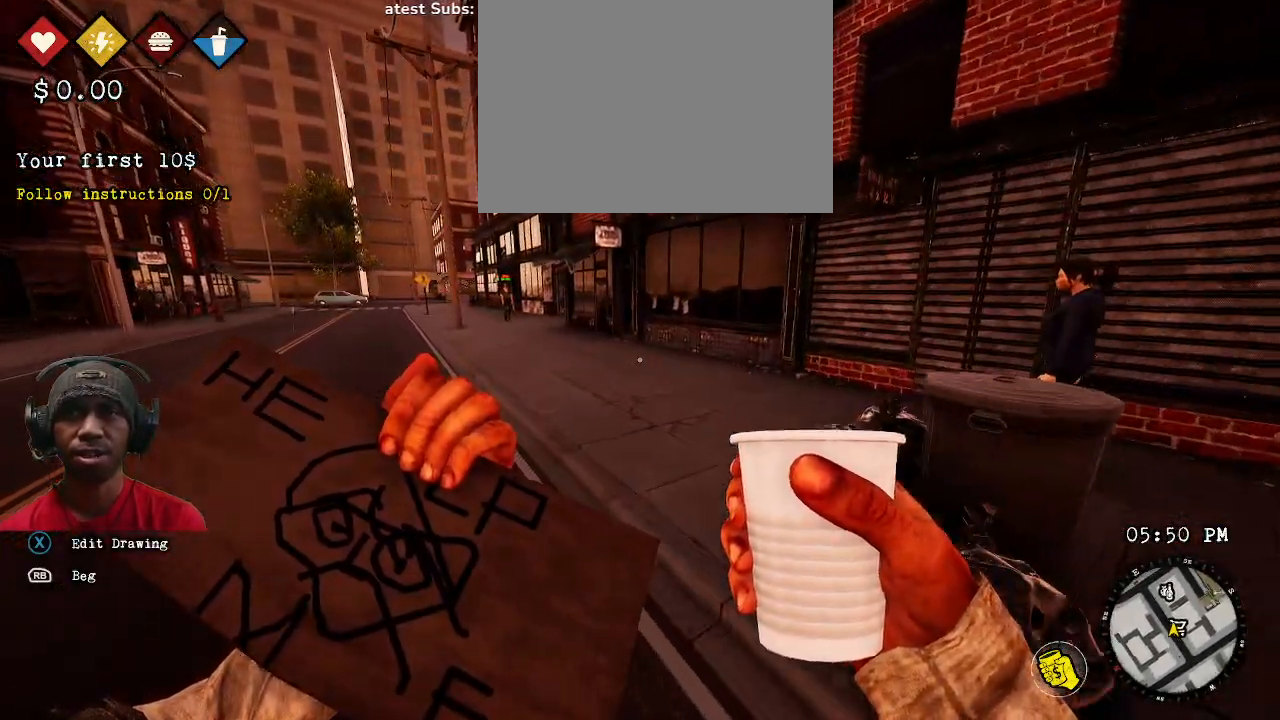
{"buttons": ["R2"], "left_stick": "right", "right_stick": "right", "events": [[200, "left_stick", "center"], [233, "right_stick", "right"], [300, "left_stick", "up-right"], [483, "left_stick", "right"]]}
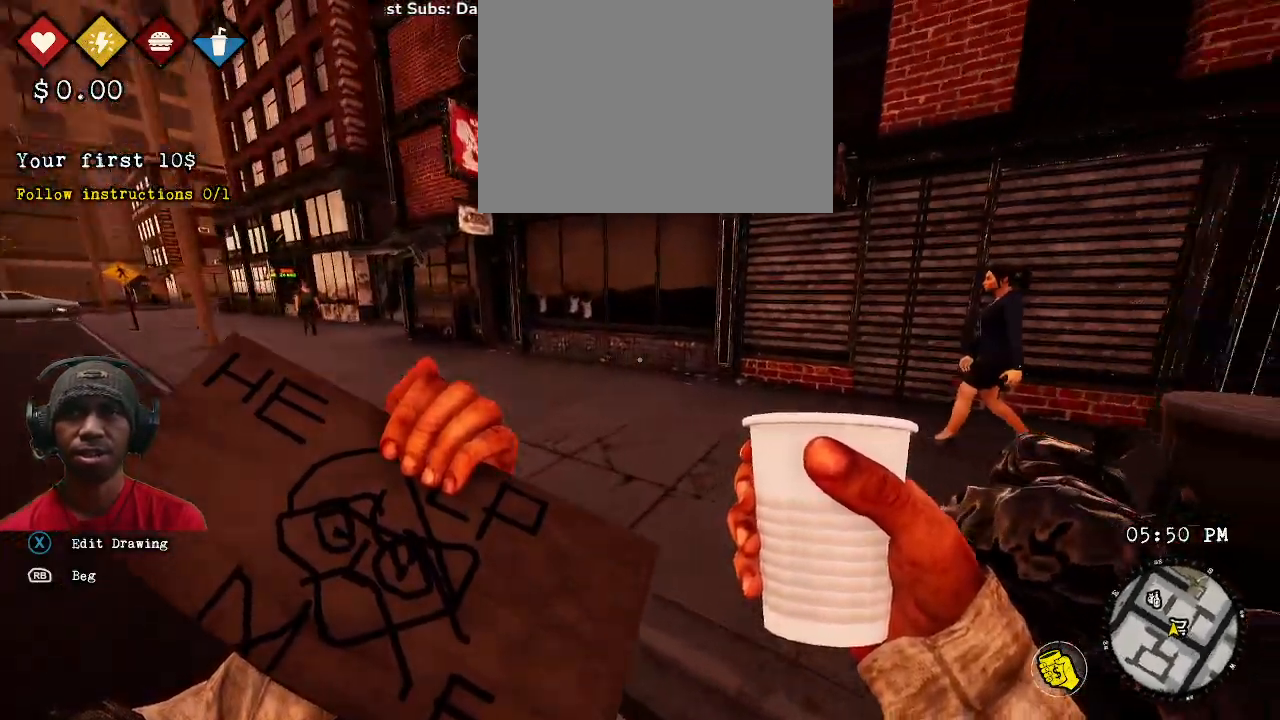
{"buttons": ["R2"], "left_stick": "right", "right_stick": "center"}
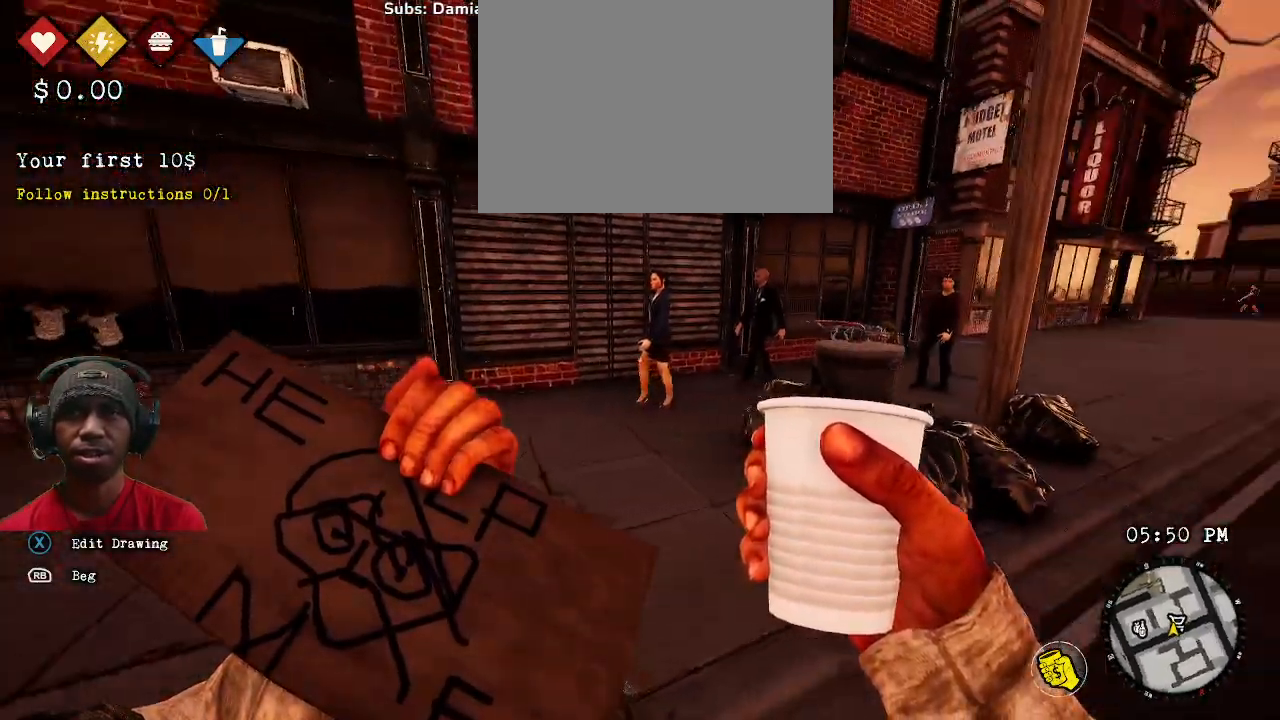
{"buttons": ["R2"], "left_stick": "right", "right_stick": "right", "events": [[117, "left_stick", "up-right"], [367, "right_stick", "right"], [383, "left_stick", "right"]]}